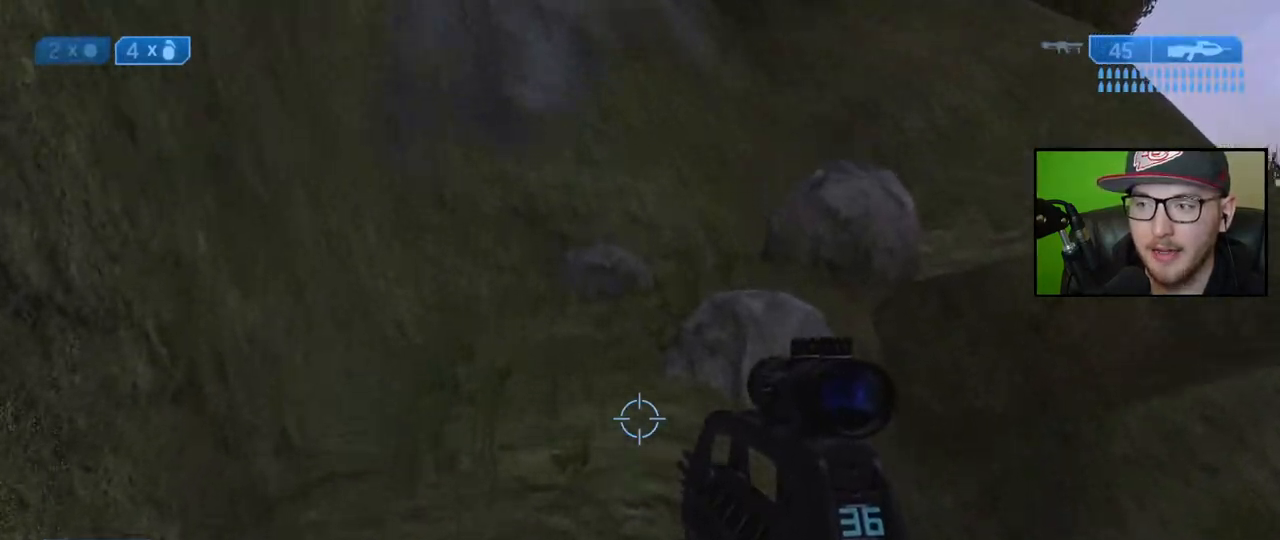
Gameplay with a controller (Xbox layout); each line is a JSON object with the inputs held at the frame after it. "events" lists button and stick changes between this image and that frame as [ms after this image, input, new state], when the widget could be followed in between.
{"buttons": [], "left_stick": "up", "right_stick": "right", "events": [[467, "right_stick", "right"]]}
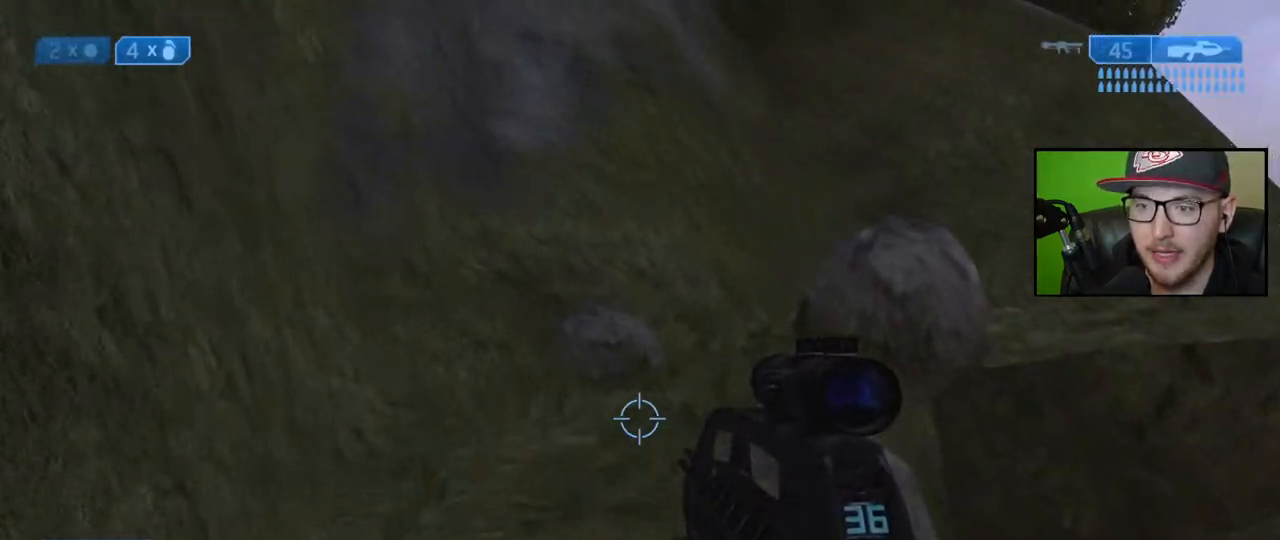
{"buttons": [], "left_stick": "up", "right_stick": "up-right", "events": [[117, "right_stick", "up-right"]]}
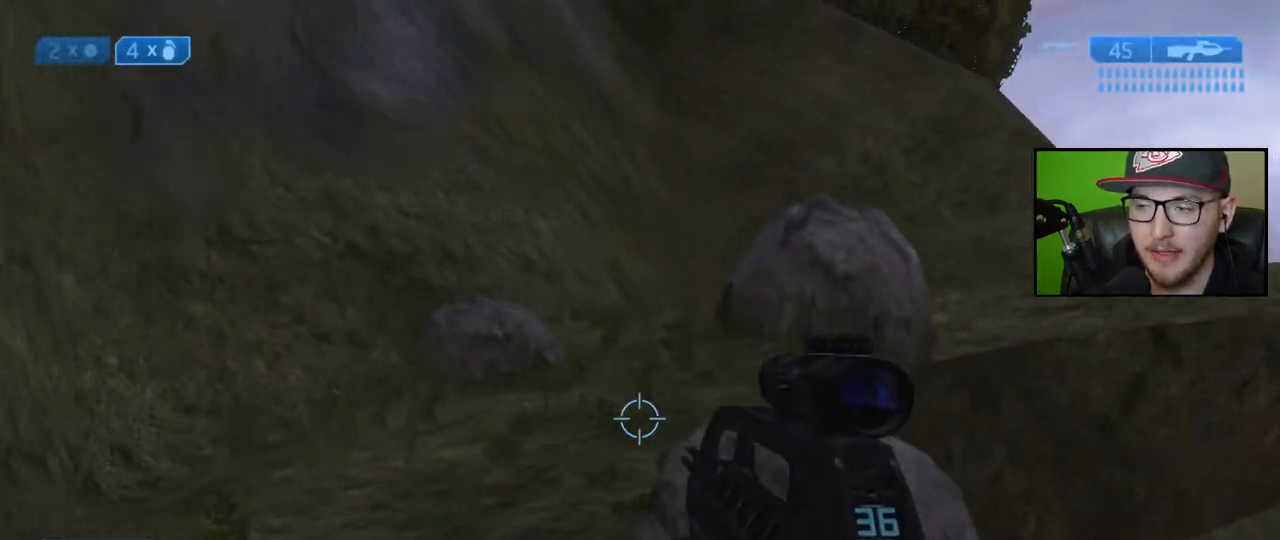
{"buttons": [], "left_stick": "up", "right_stick": "up-right", "events": []}
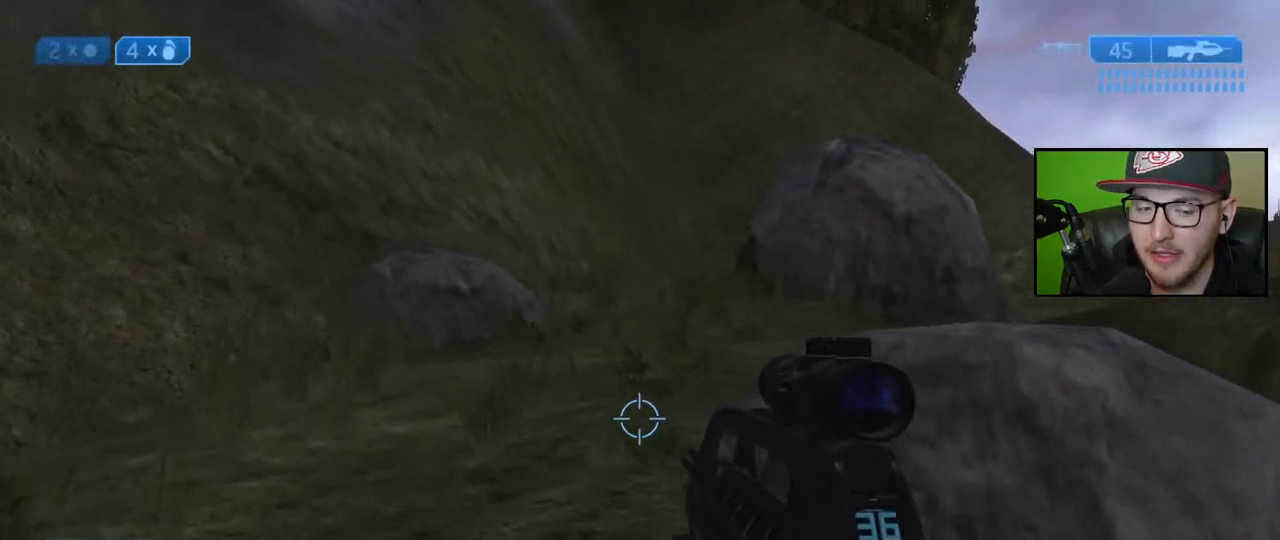
{"buttons": ["Y"], "left_stick": "up", "right_stick": "center", "events": [[183, "right_stick", "right"], [417, "right_stick", "center"], [483, "Y", "down"]]}
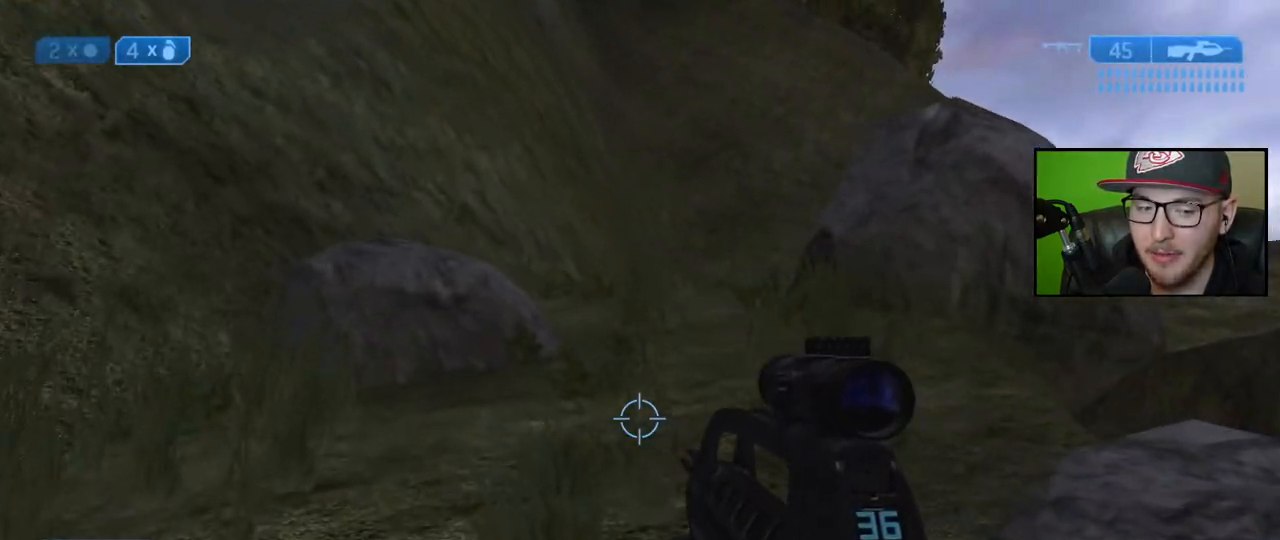
{"buttons": [], "left_stick": "up", "right_stick": "center", "events": [[83, "Y", "up"], [250, "Y", "down"], [383, "Y", "up"]]}
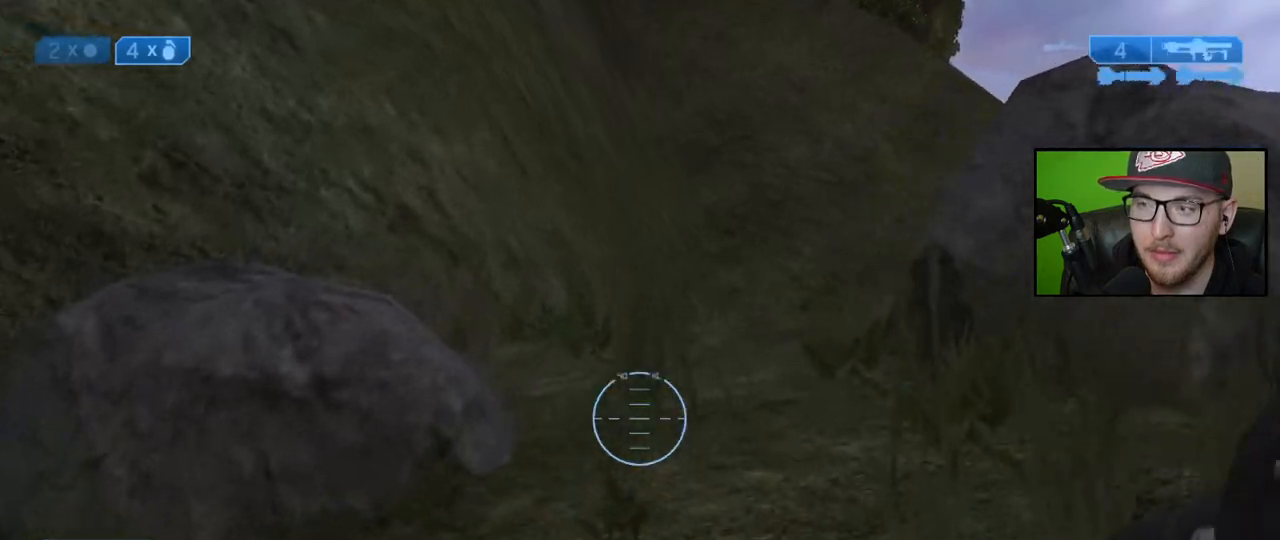
{"buttons": [], "left_stick": "up", "right_stick": "center", "events": [[233, "right_stick", "right"], [400, "right_stick", "center"]]}
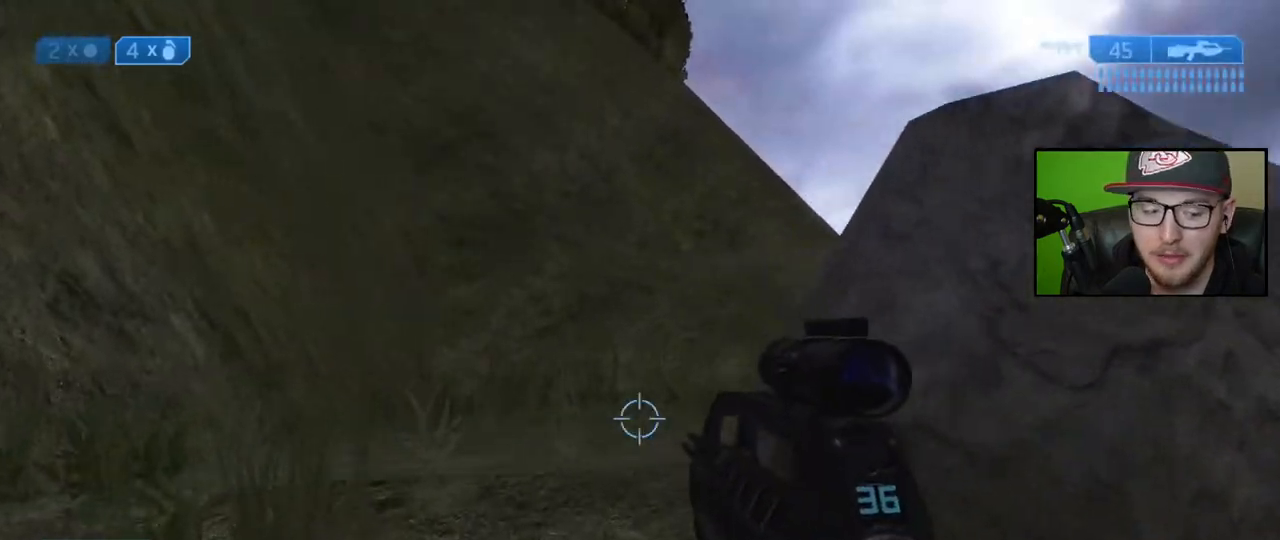
{"buttons": [], "left_stick": "up", "right_stick": "right", "events": [[200, "right_stick", "right"]]}
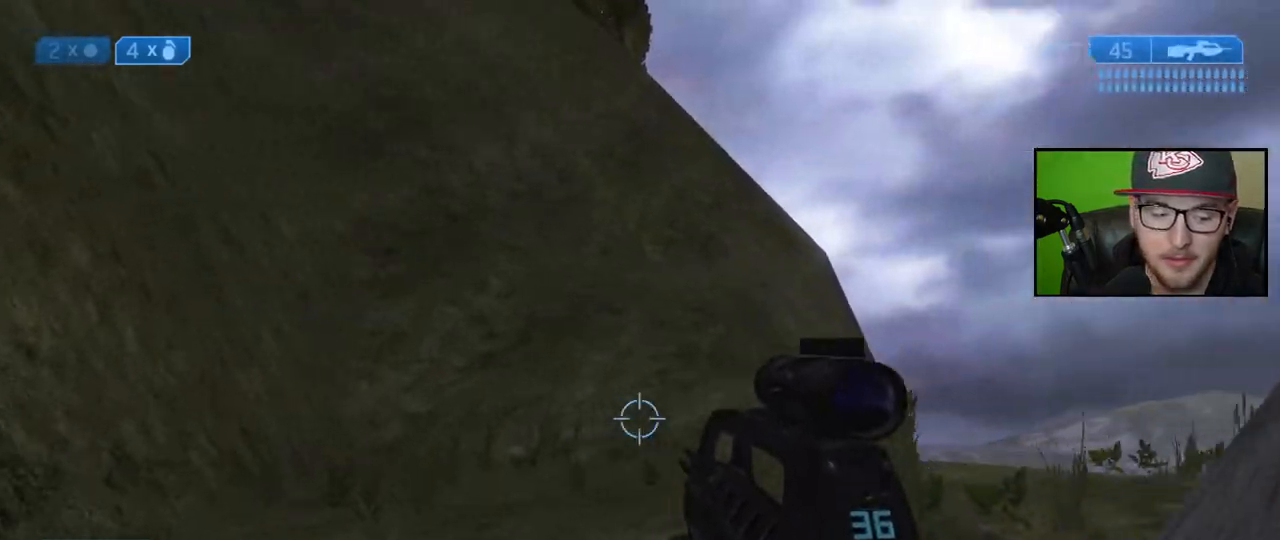
{"buttons": [], "left_stick": "up", "right_stick": "right", "events": [[133, "right_stick", "center"], [250, "right_stick", "right"]]}
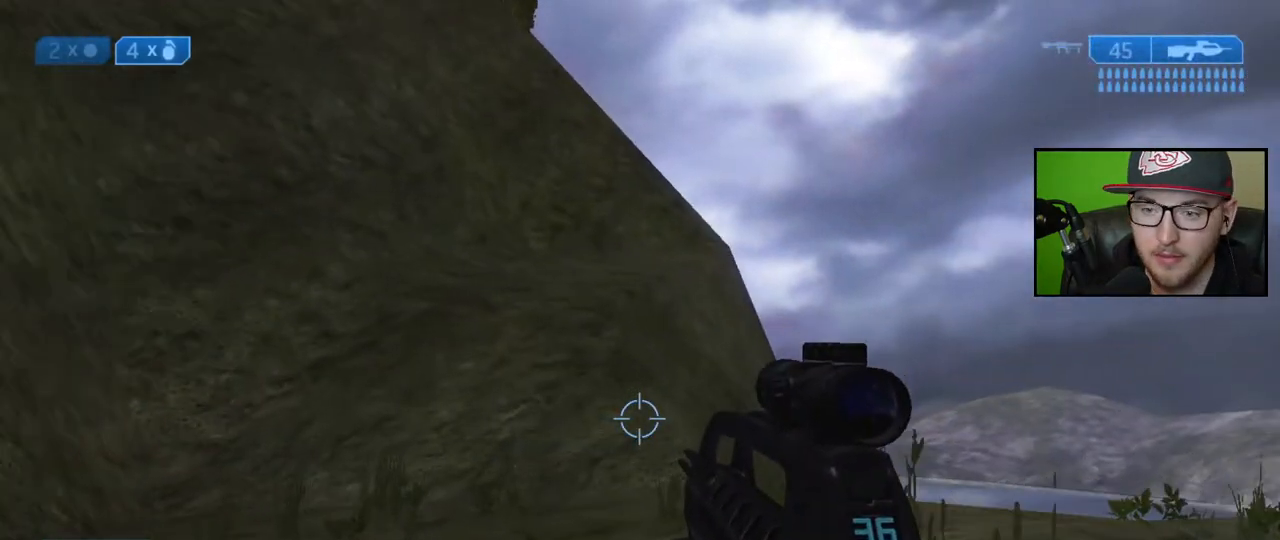
{"buttons": ["Y"], "left_stick": "up", "right_stick": "center", "events": [[17, "right_stick", "center"], [133, "Y", "down"], [183, "Y", "up"], [483, "Y", "down"]]}
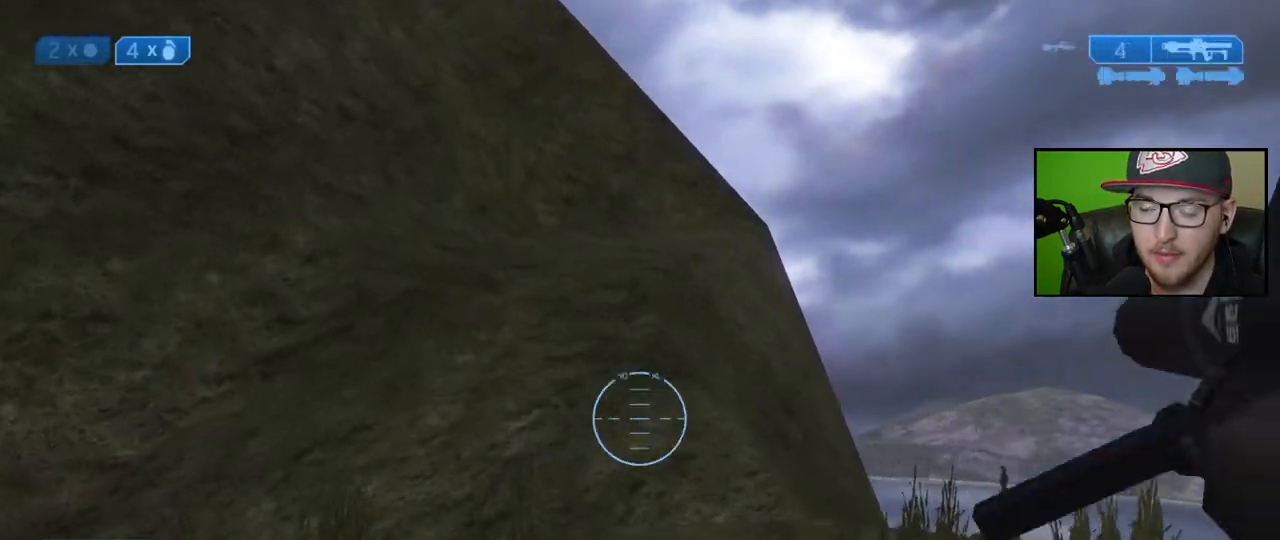
{"buttons": [], "left_stick": "up", "right_stick": "center", "events": [[83, "Y", "up"]]}
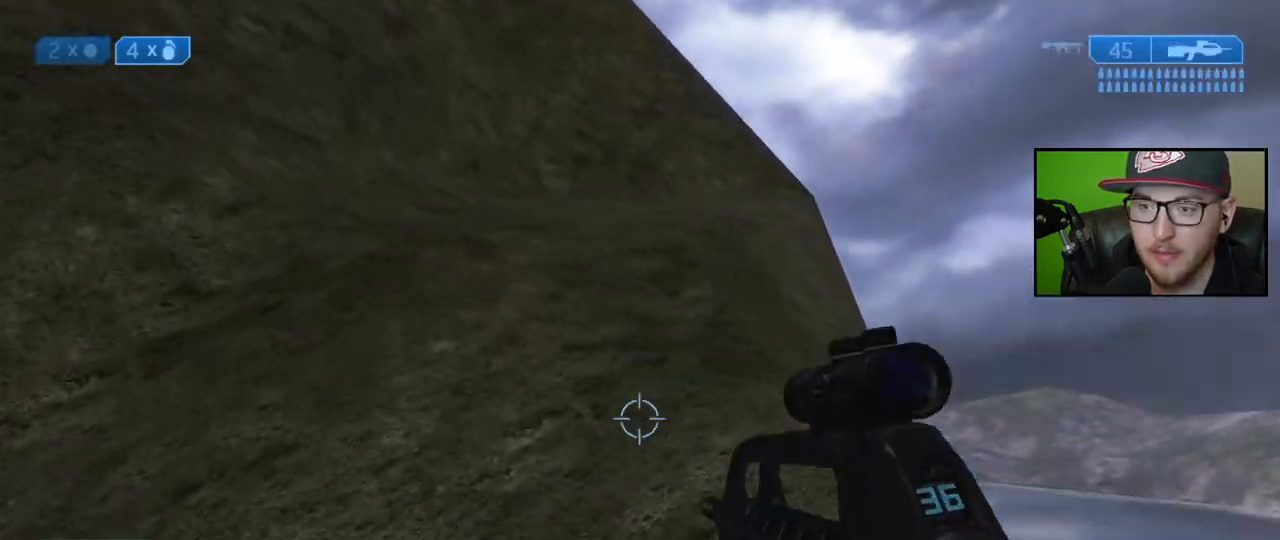
{"buttons": ["A"], "left_stick": "up", "right_stick": "center", "events": [[383, "A", "down"]]}
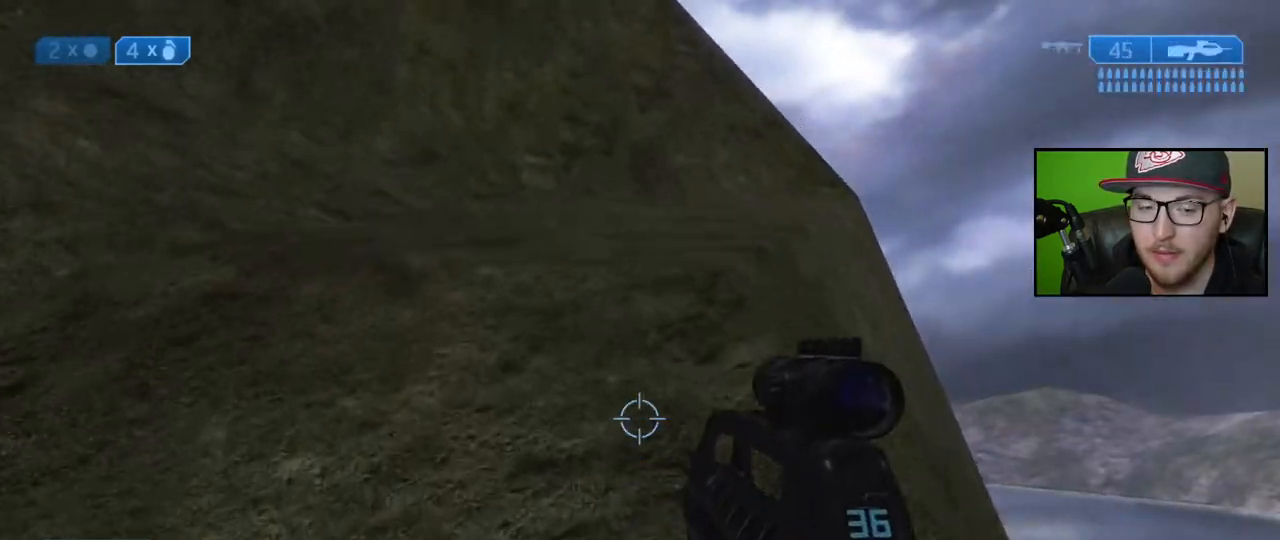
{"buttons": [], "left_stick": "up", "right_stick": "right", "events": [[17, "A", "up"], [417, "right_stick", "right"]]}
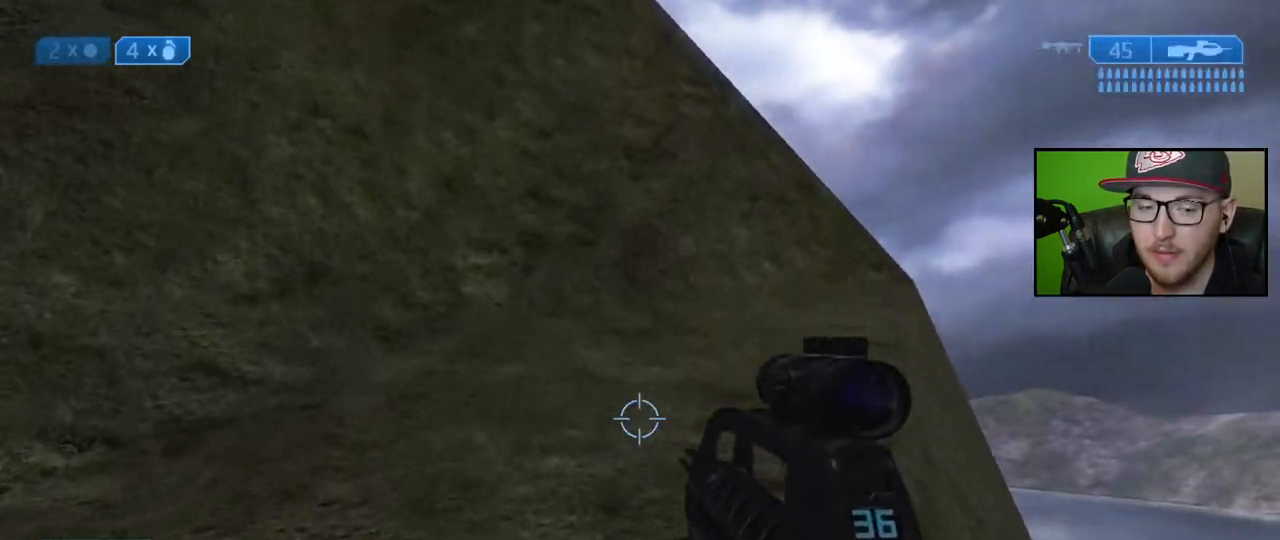
{"buttons": [], "left_stick": "up", "right_stick": "down-right", "events": [[417, "right_stick", "down-right"]]}
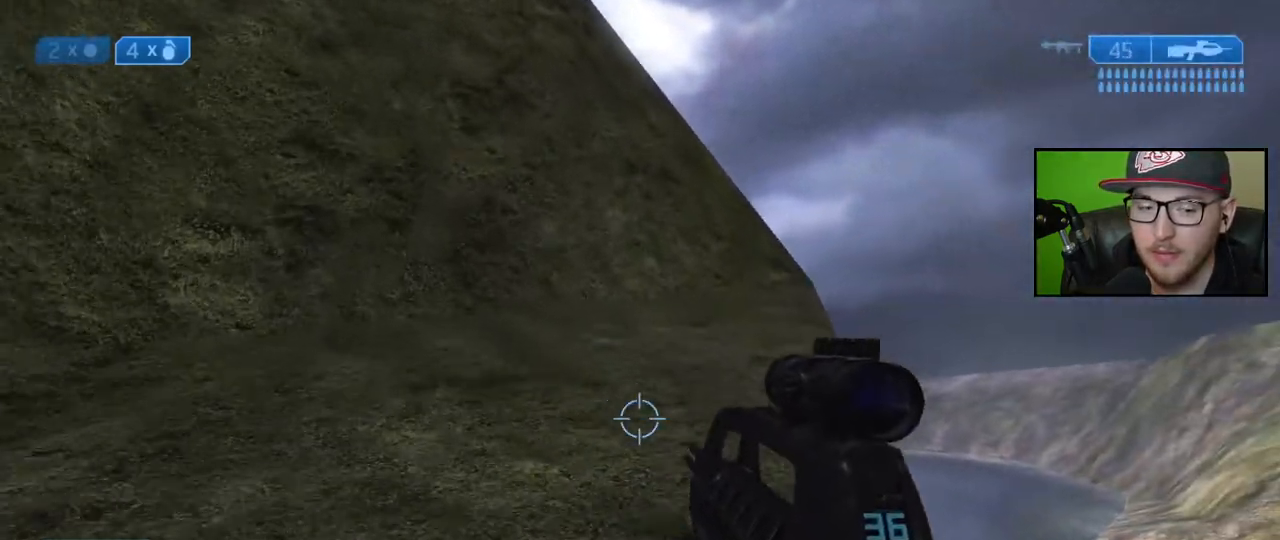
{"buttons": [], "left_stick": "up", "right_stick": "down-right", "events": []}
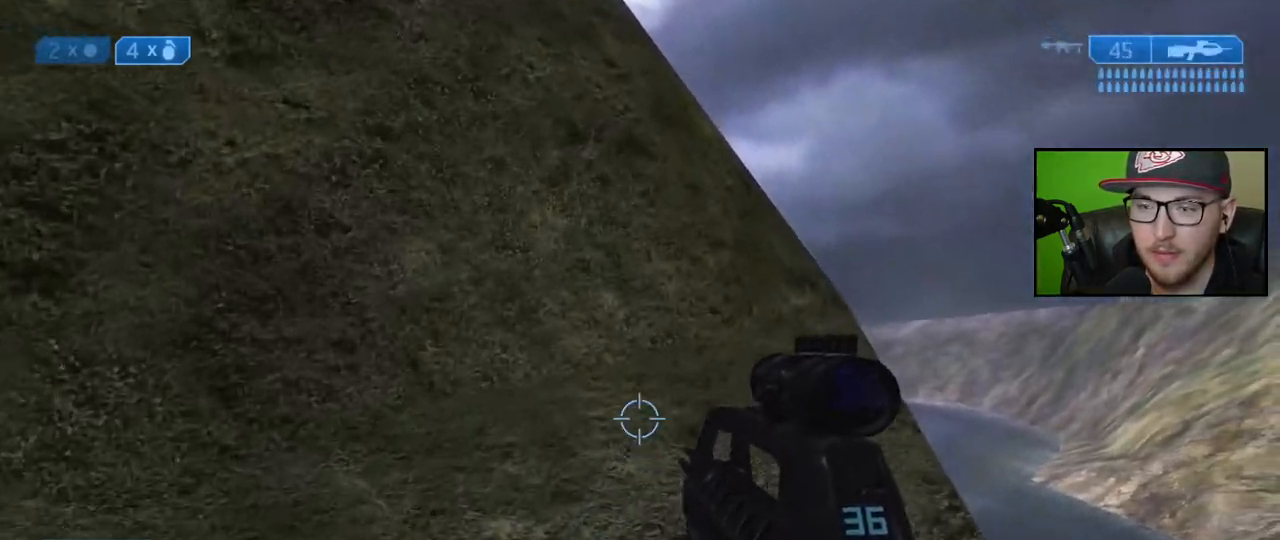
{"buttons": [], "left_stick": "up-right", "right_stick": "center", "events": [[217, "right_stick", "center"], [233, "left_stick", "up-right"]]}
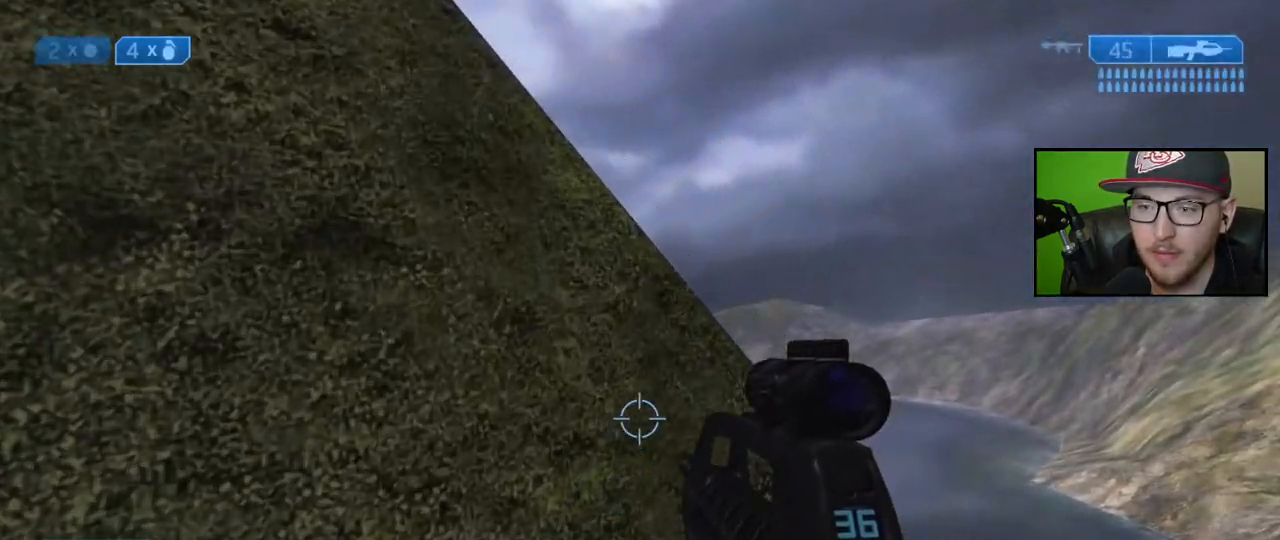
{"buttons": ["A"], "left_stick": "up", "right_stick": "center", "events": [[200, "left_stick", "center"], [217, "right_stick", "left"], [350, "right_stick", "center"], [367, "left_stick", "up"], [417, "A", "down"]]}
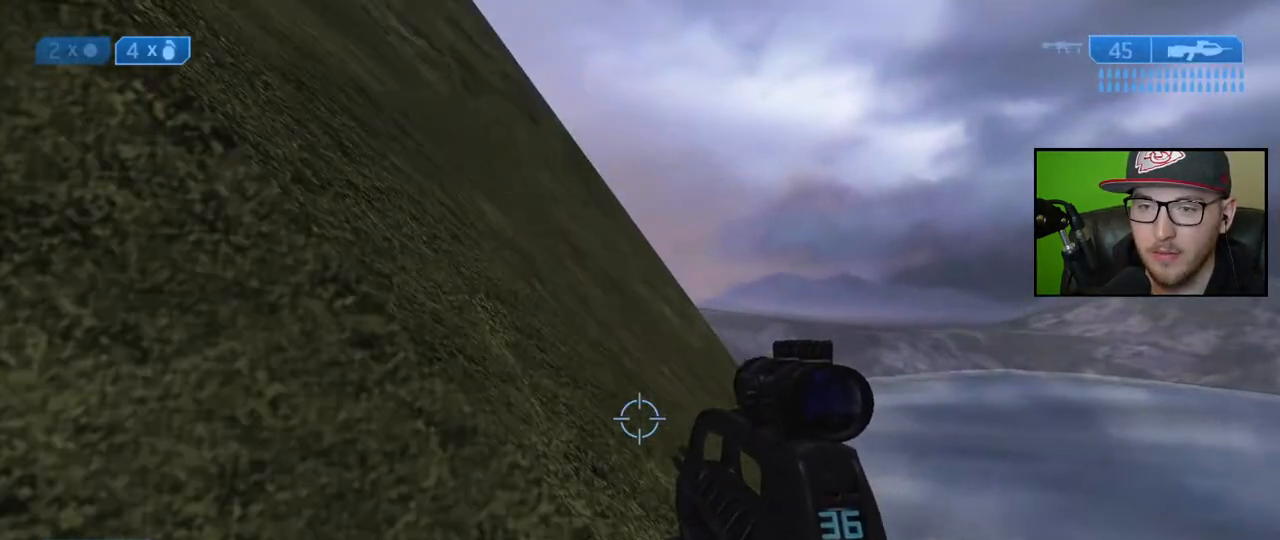
{"buttons": [], "left_stick": "up", "right_stick": "center", "events": [[33, "A", "up"], [217, "right_stick", "up-left"], [433, "right_stick", "center"]]}
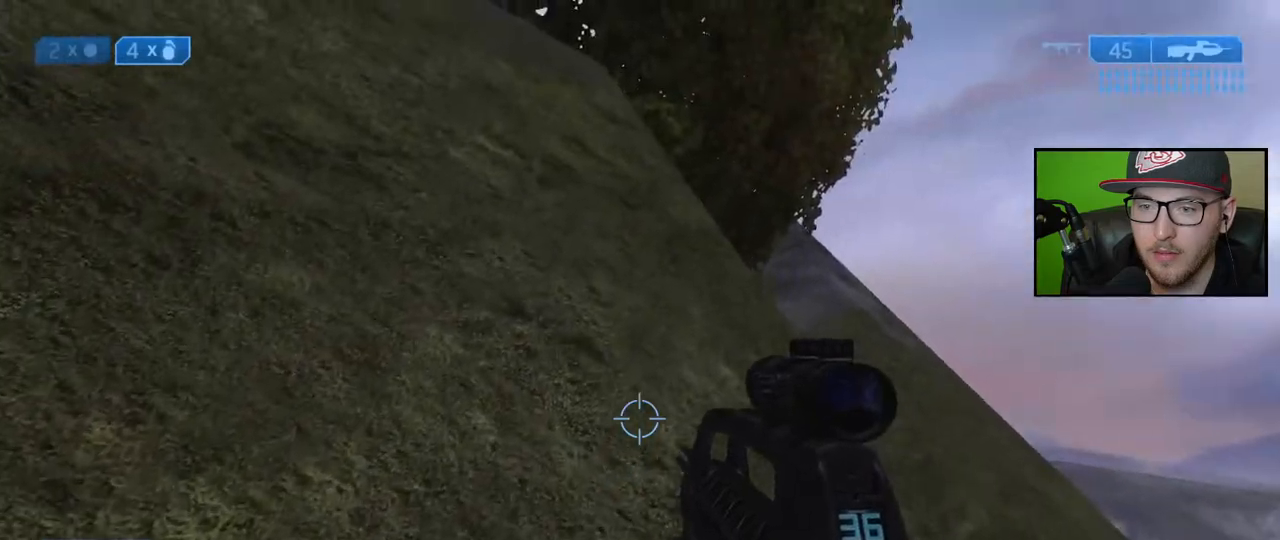
{"buttons": [], "left_stick": "up", "right_stick": "up-left", "events": [[233, "right_stick", "up-left"]]}
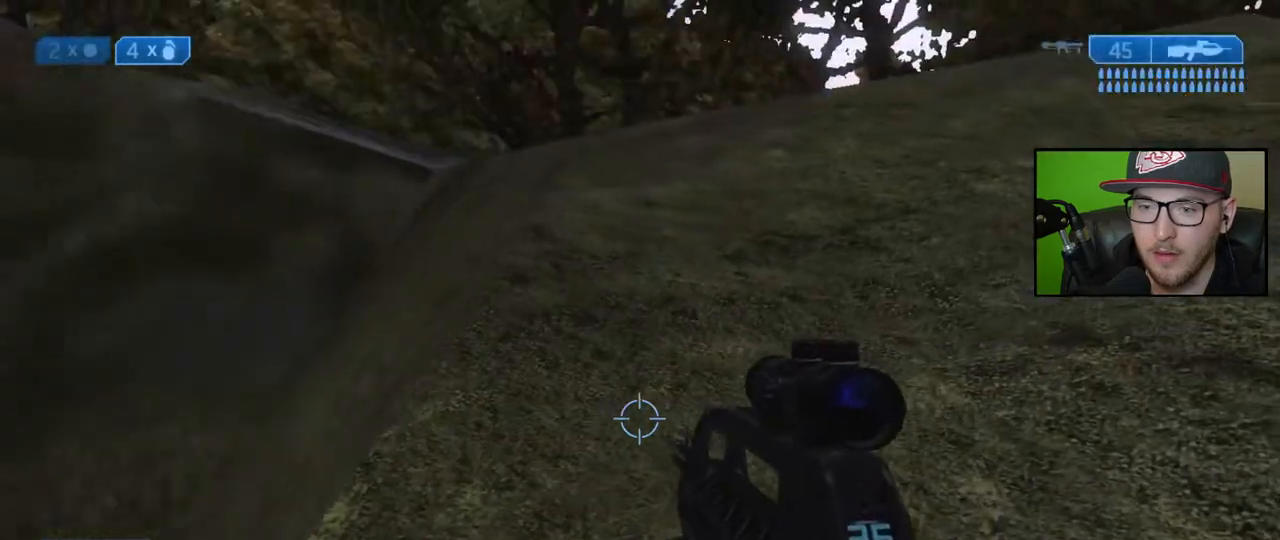
{"buttons": [], "left_stick": "up", "right_stick": "center", "events": [[33, "right_stick", "center"], [383, "A", "down"], [483, "A", "up"]]}
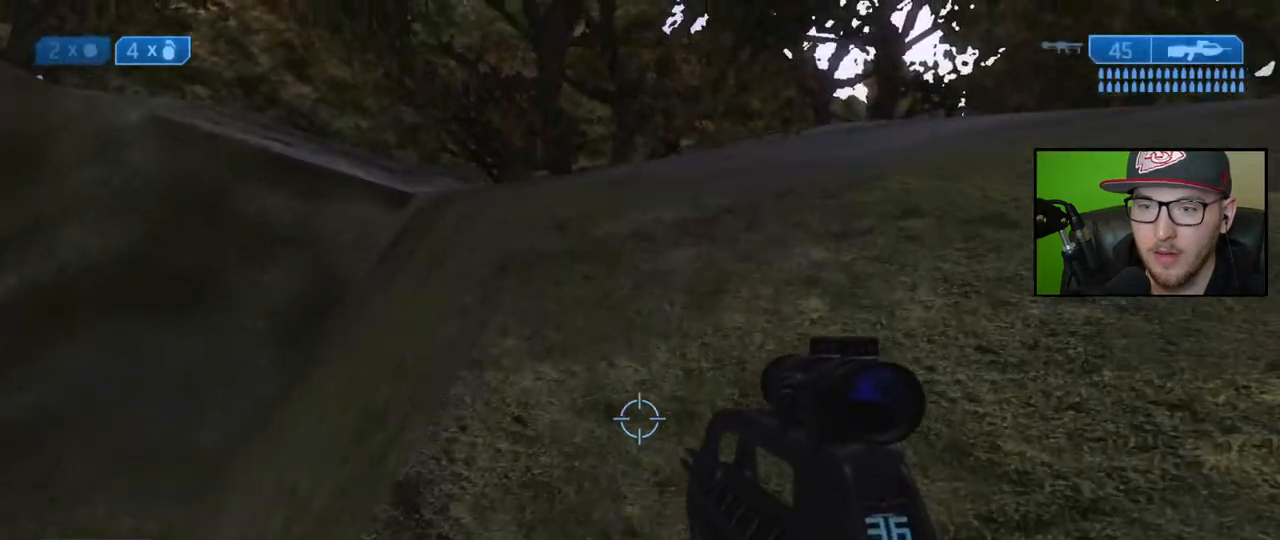
{"buttons": [], "left_stick": "up-right", "right_stick": "center", "events": [[133, "left_stick", "up-right"], [167, "right_stick", "left"], [367, "right_stick", "down"], [417, "right_stick", "center"]]}
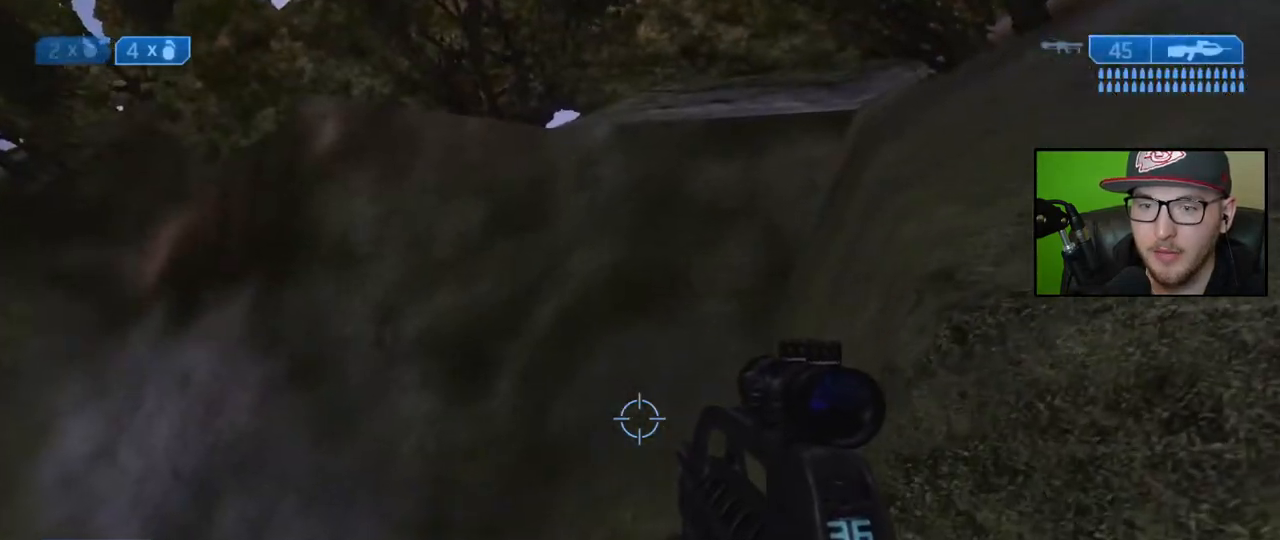
{"buttons": [], "left_stick": "right", "right_stick": "left", "events": [[167, "A", "down"], [317, "A", "up"], [417, "left_stick", "right"], [450, "right_stick", "left"]]}
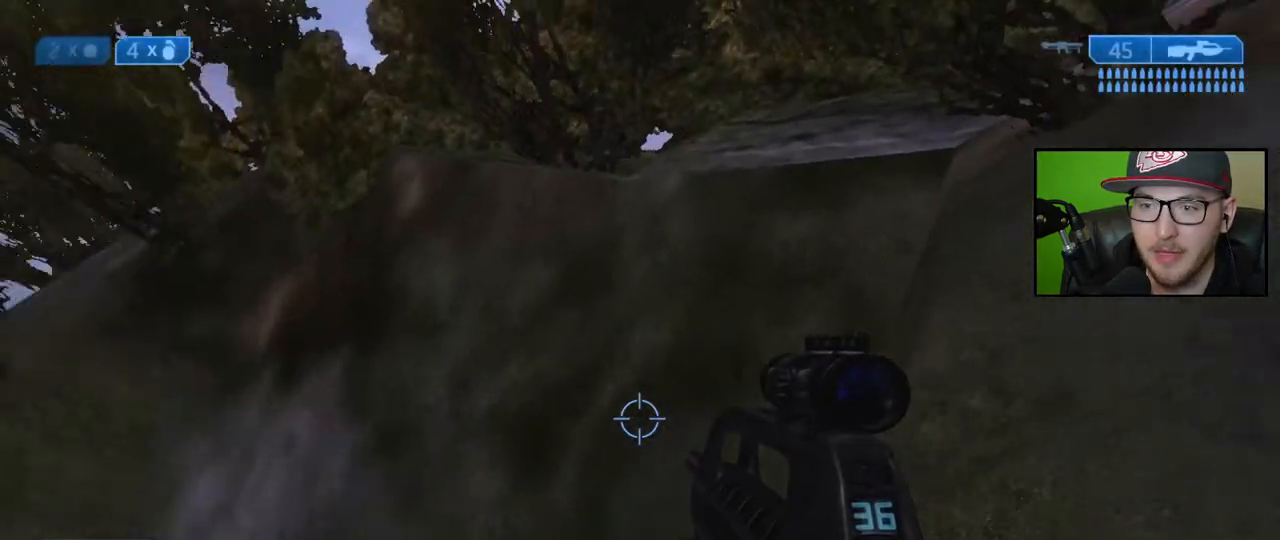
{"buttons": [], "left_stick": "right", "right_stick": "center", "events": [[233, "right_stick", "center"]]}
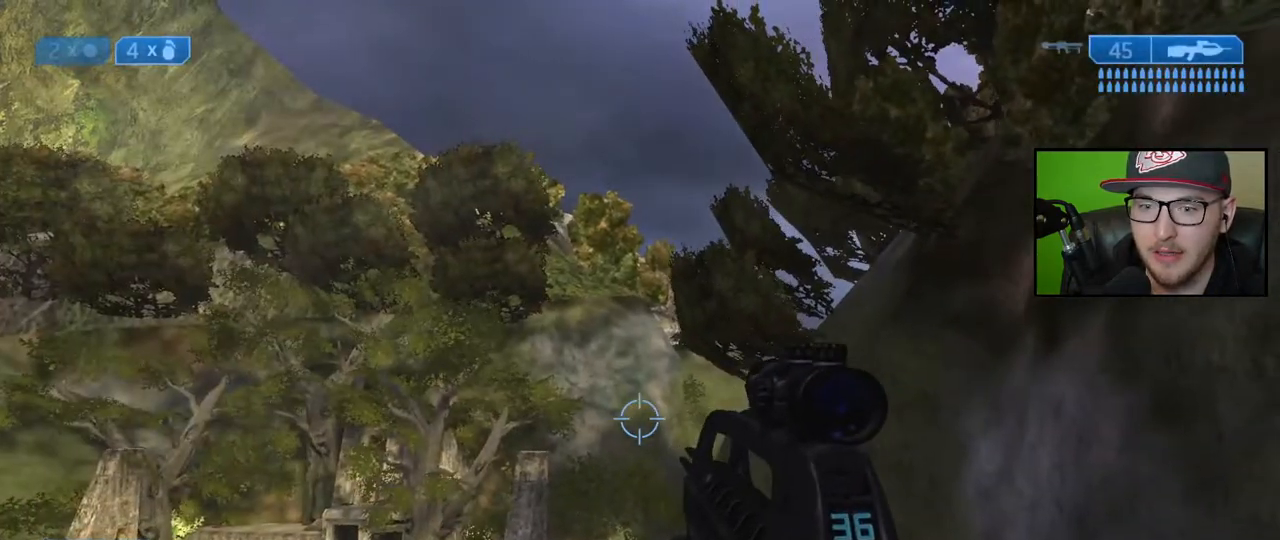
{"buttons": [], "left_stick": "right", "right_stick": "center", "events": [[17, "right_stick", "down"], [217, "right_stick", "center"]]}
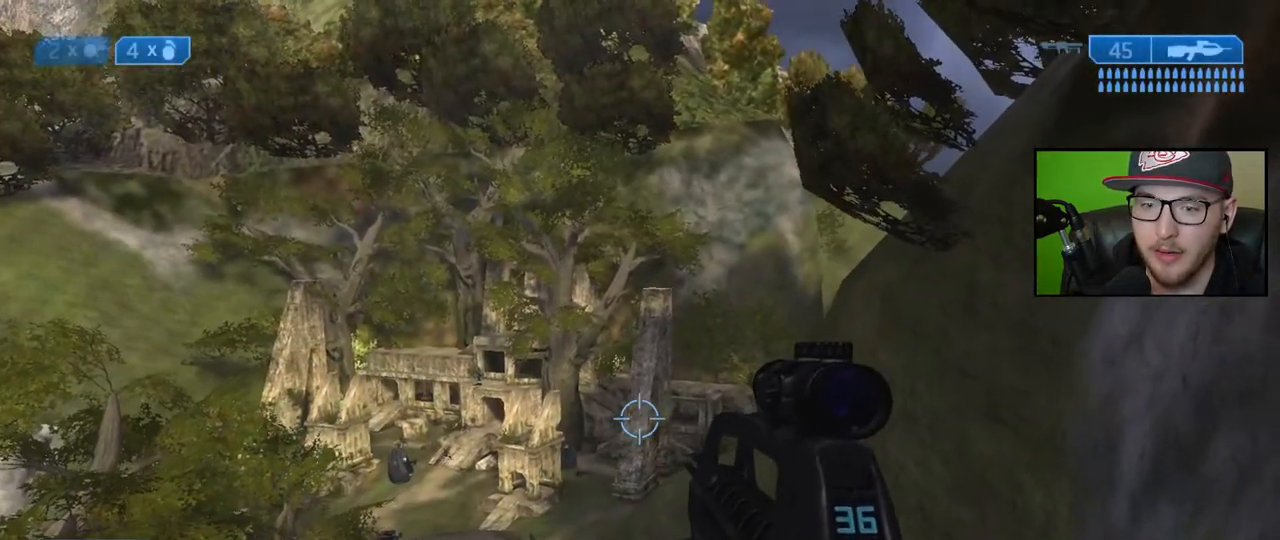
{"buttons": [], "left_stick": "up", "right_stick": "up-right", "events": [[150, "right_stick", "right"], [283, "left_stick", "up-right"], [367, "right_stick", "up-right"], [433, "left_stick", "up"]]}
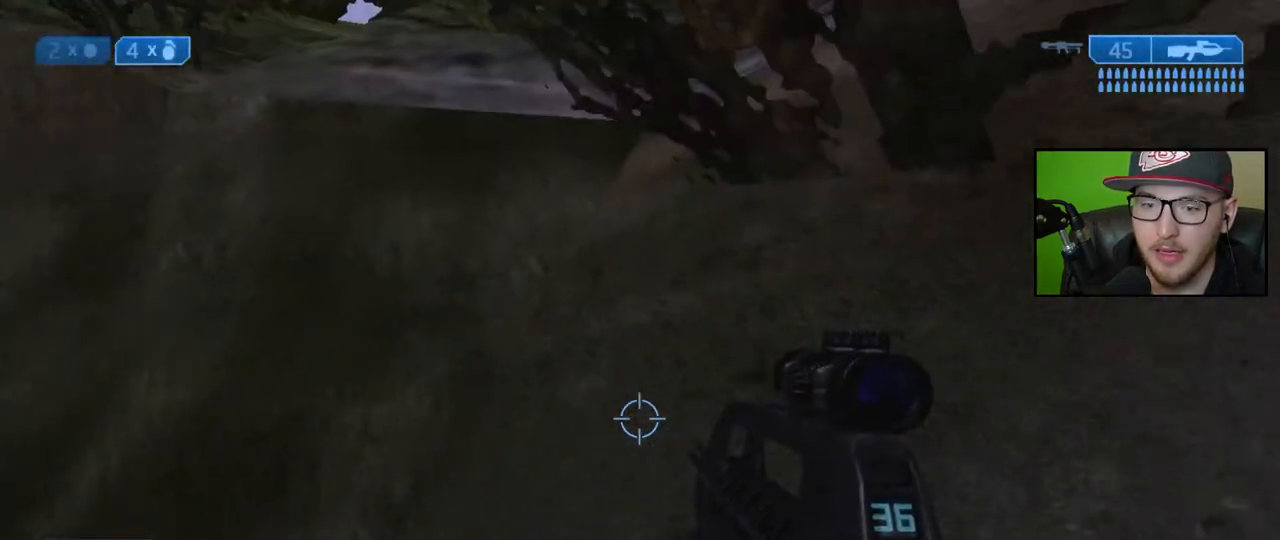
{"buttons": [], "left_stick": "up", "right_stick": "up-right", "events": [[33, "right_stick", "center"], [267, "right_stick", "up-right"]]}
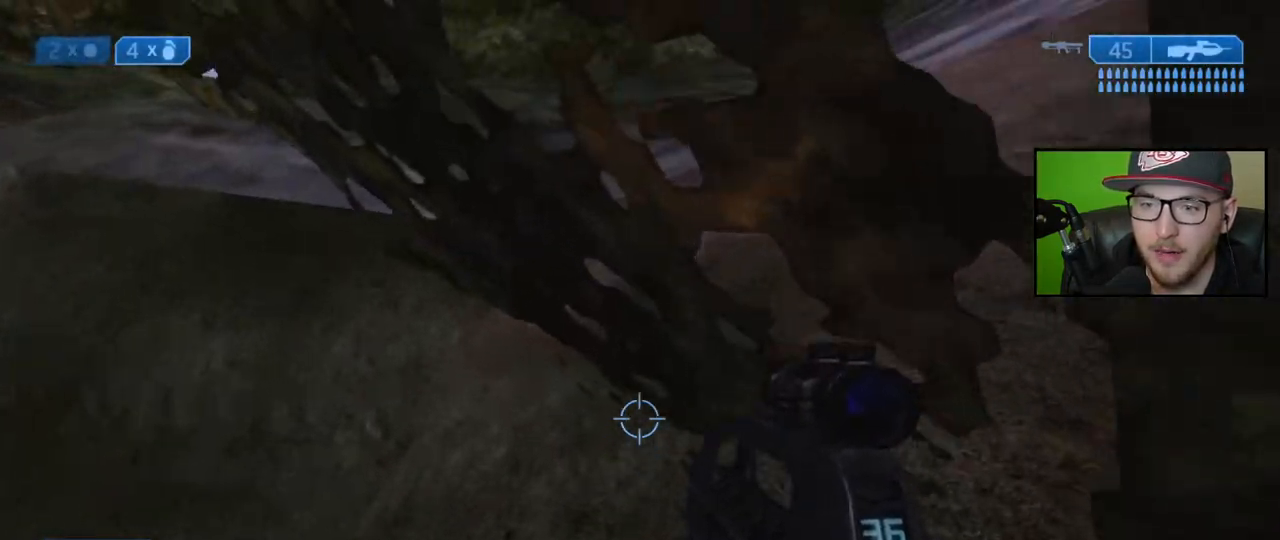
{"buttons": [], "left_stick": "up", "right_stick": "center", "events": [[417, "right_stick", "center"]]}
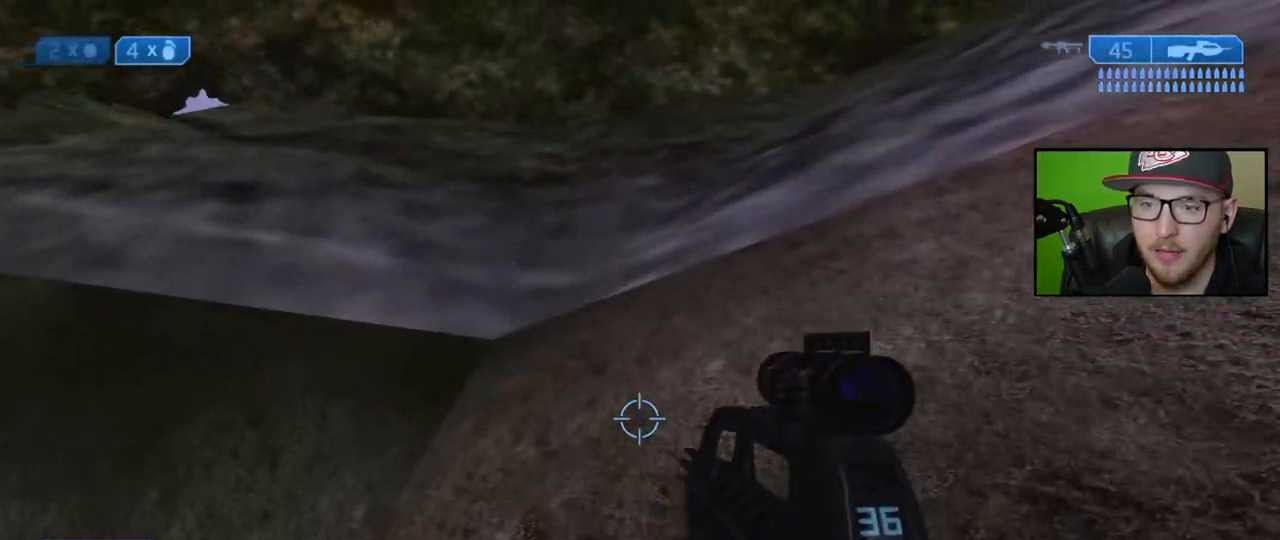
{"buttons": [], "left_stick": "up", "right_stick": "center", "events": [[317, "A", "down"], [433, "A", "up"]]}